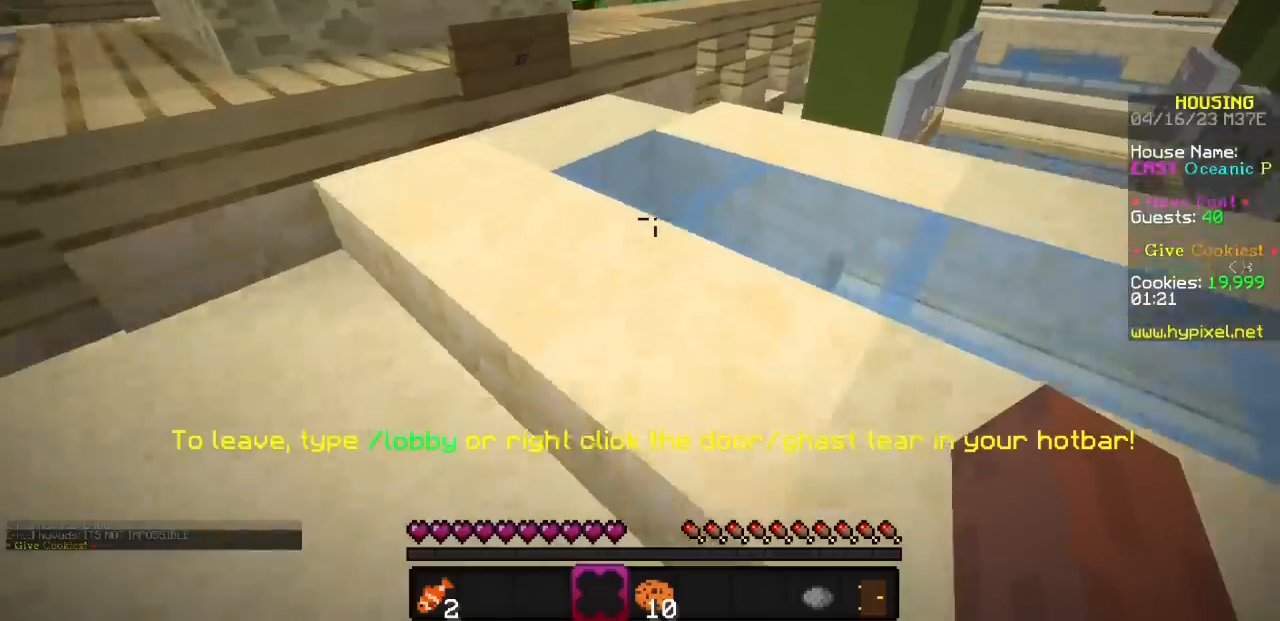
Gameplay with keyboard and mouse; each line is a JSON object with the keys and mouse buttons held at the frame after it. "events" lists presses ("down") and releases ("up") of "mouse_left" and "mouse_right" between this image and that frame as [ms after this image, input, new state], when the widget could be followed in between. "mouse_left", "mouse_right" = the "left", "right" buttons of the "mouse" list. No other keys are recorded. Fast repeated clicks can show as one long hold. Mouse movement is not recorded.
{"keys": [], "mouse": [], "events": [[367, "mouse_left", "down"], [500, "mouse_left", "up"]]}
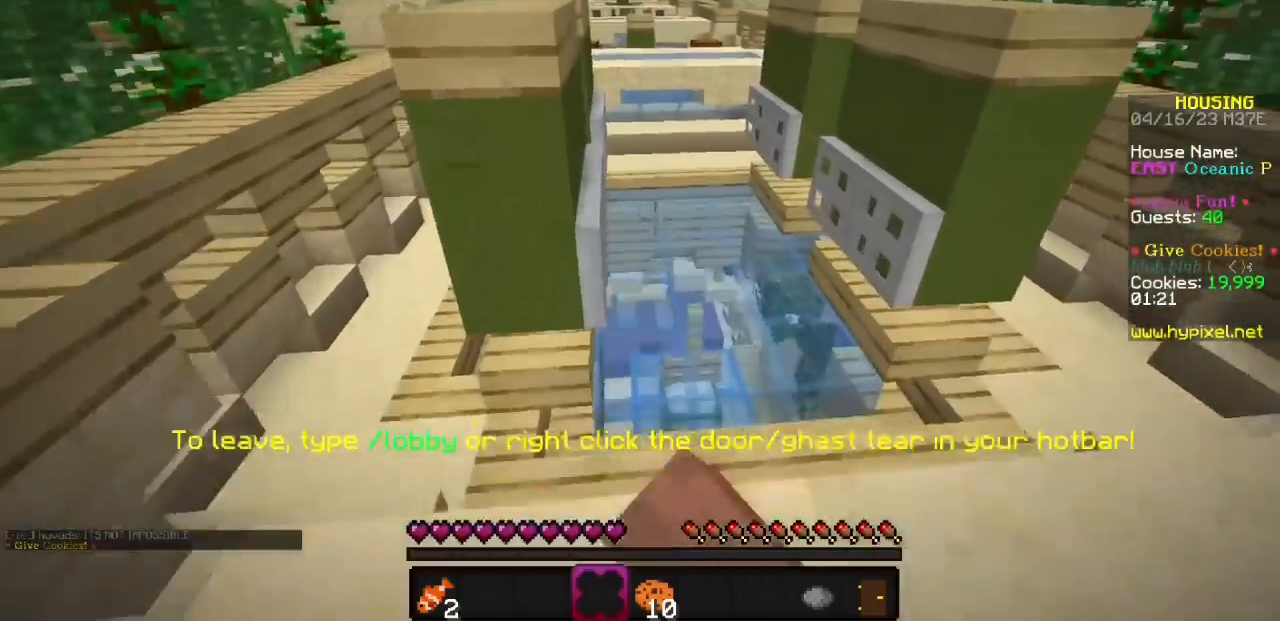
{"keys": [], "mouse": [], "events": []}
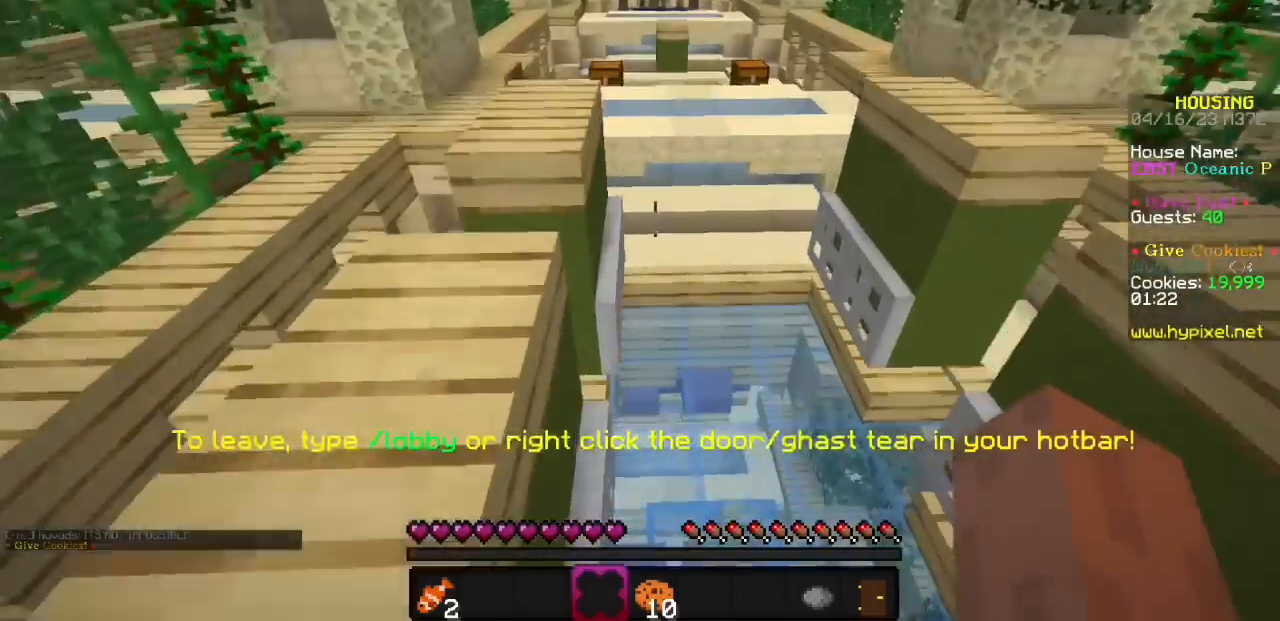
{"keys": [], "mouse": [], "events": []}
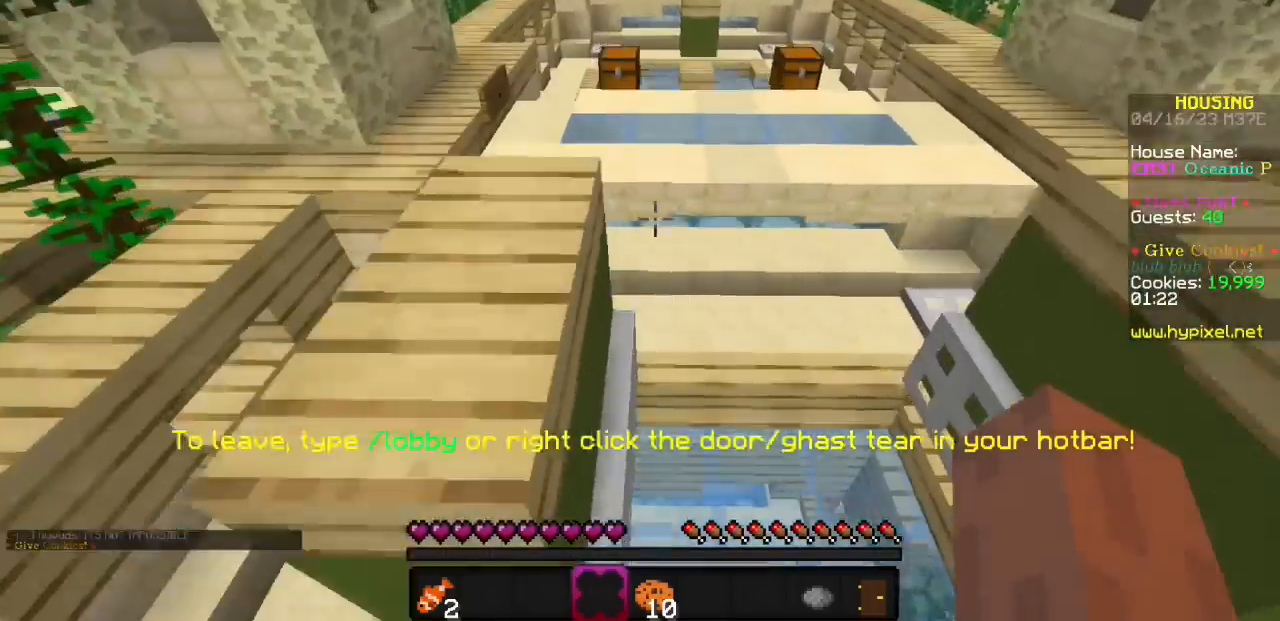
{"keys": [], "mouse": [], "events": []}
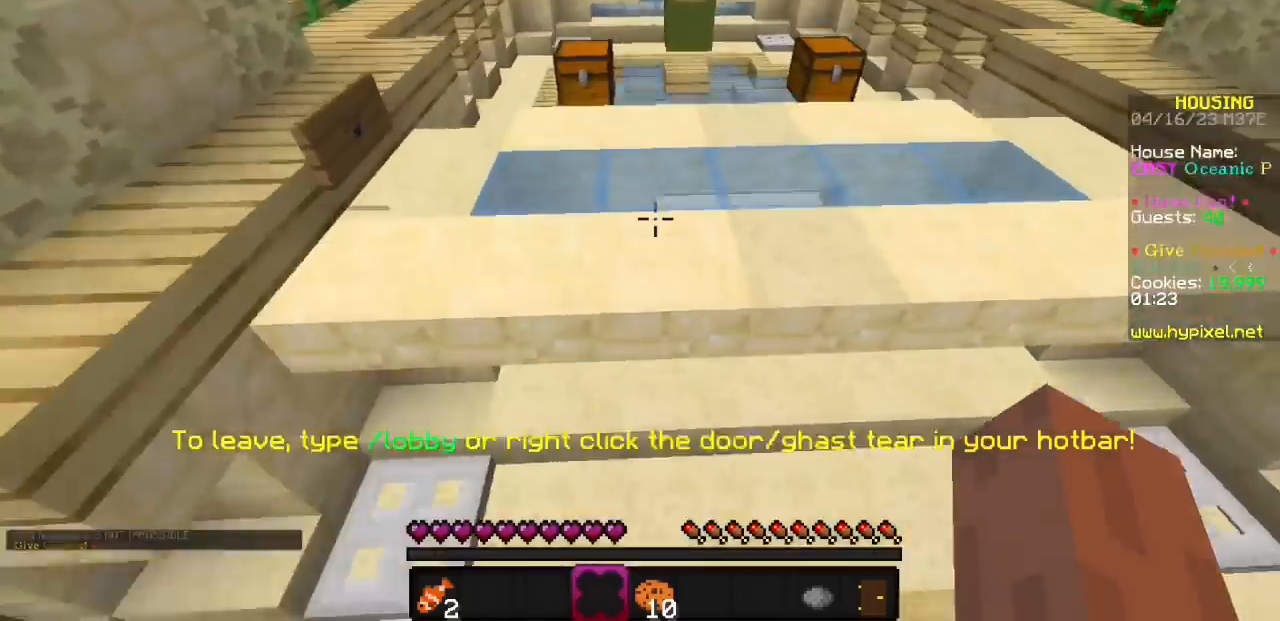
{"keys": [], "mouse": ["left"], "events": [[400, "mouse_left", "down"]]}
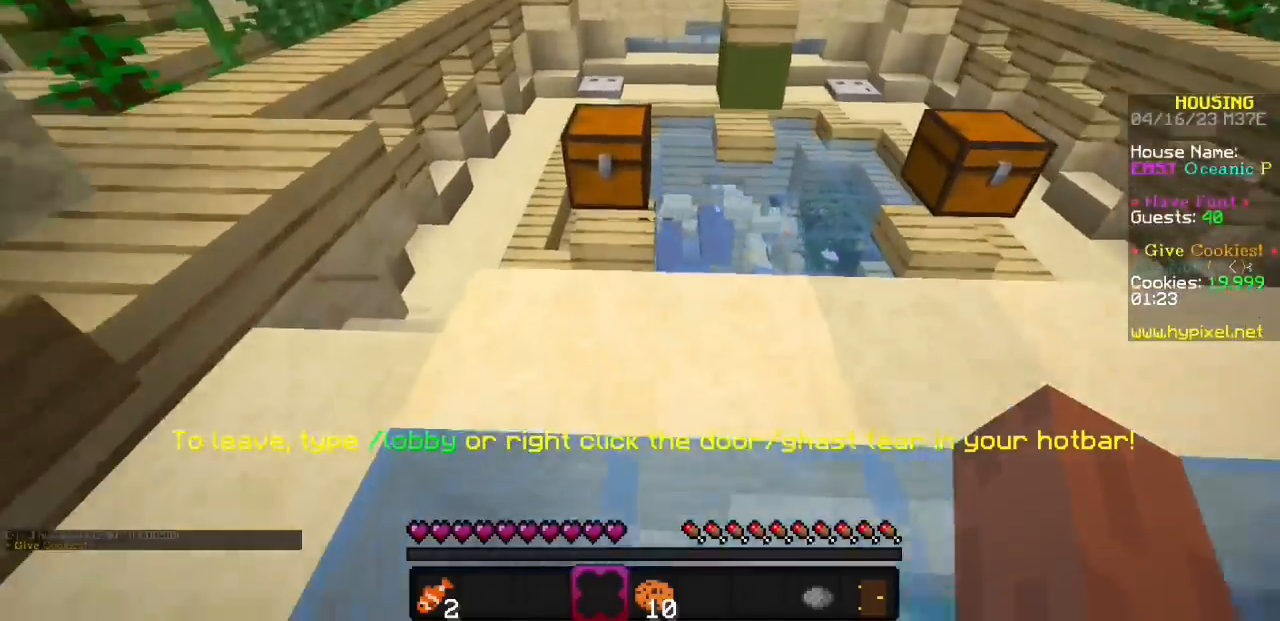
{"keys": [], "mouse": [], "events": [[67, "mouse_left", "up"]]}
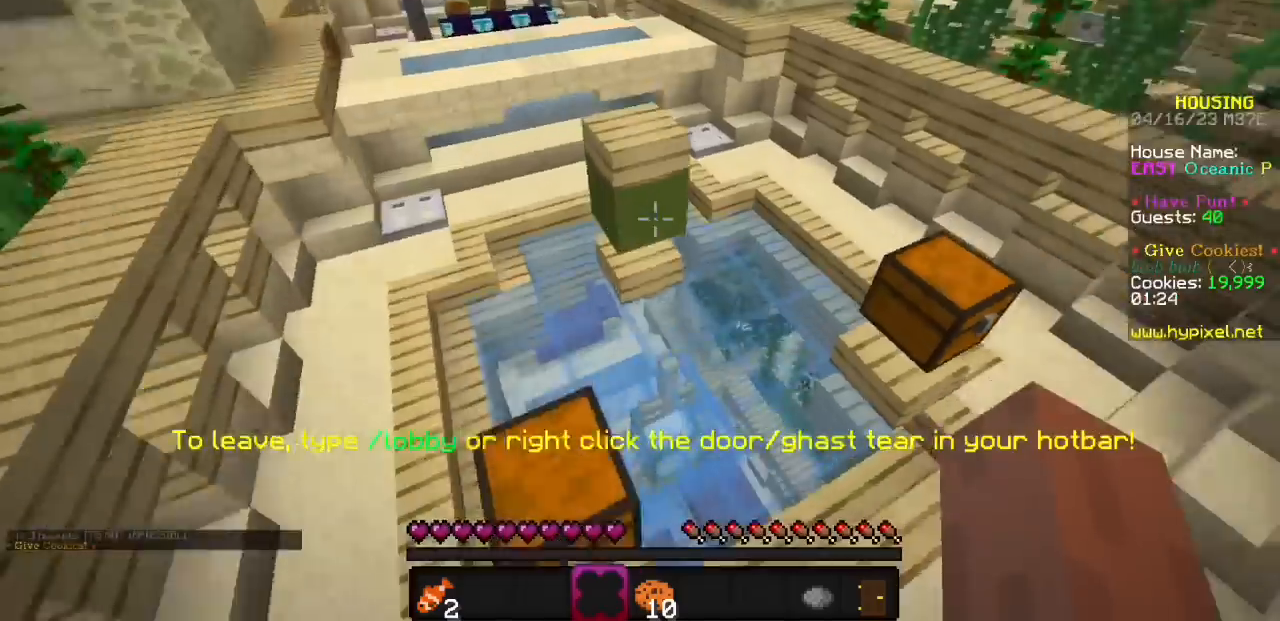
{"keys": [], "mouse": [], "events": []}
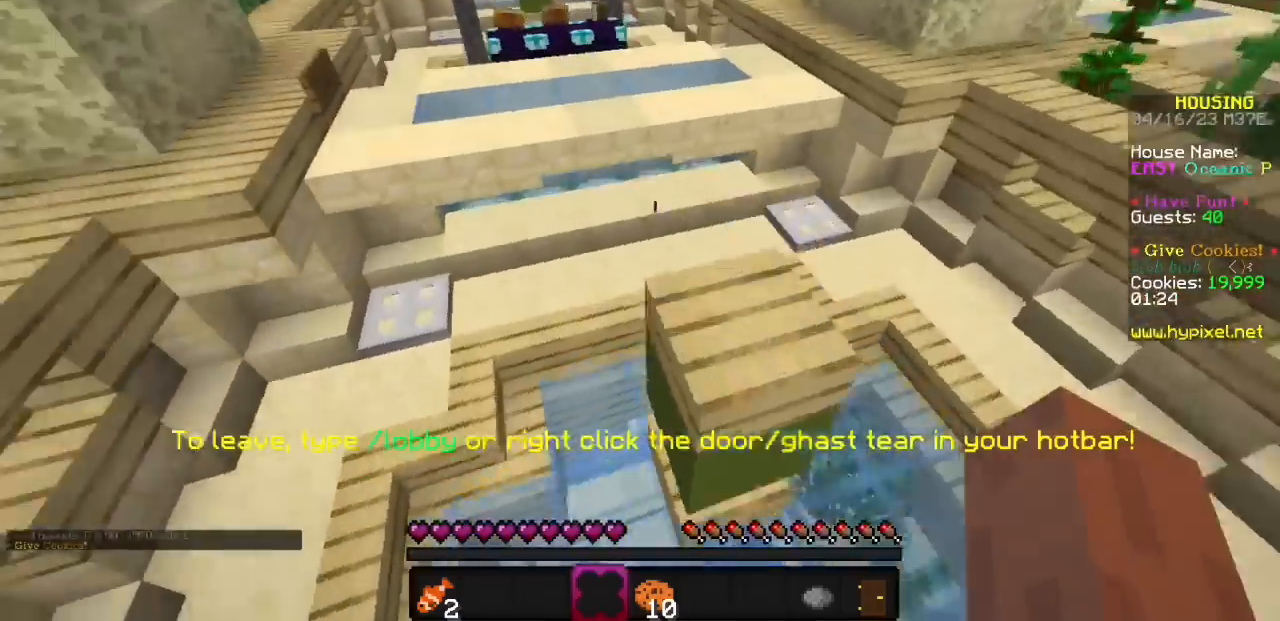
{"keys": [], "mouse": [], "events": []}
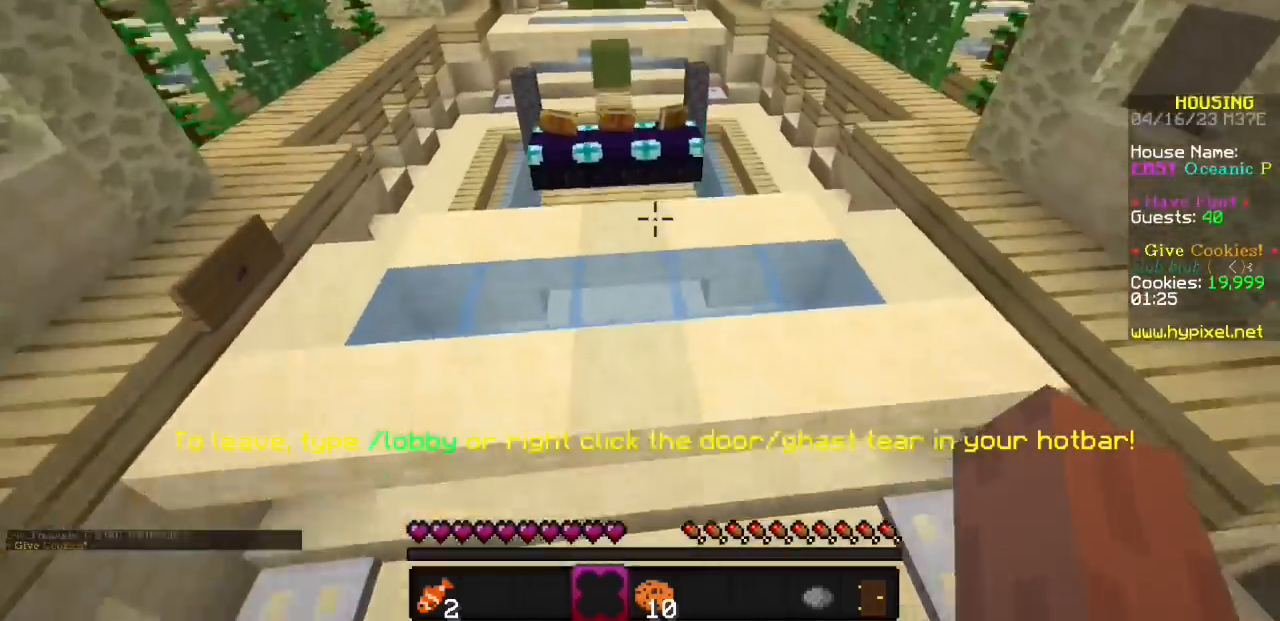
{"keys": [], "mouse": [], "events": []}
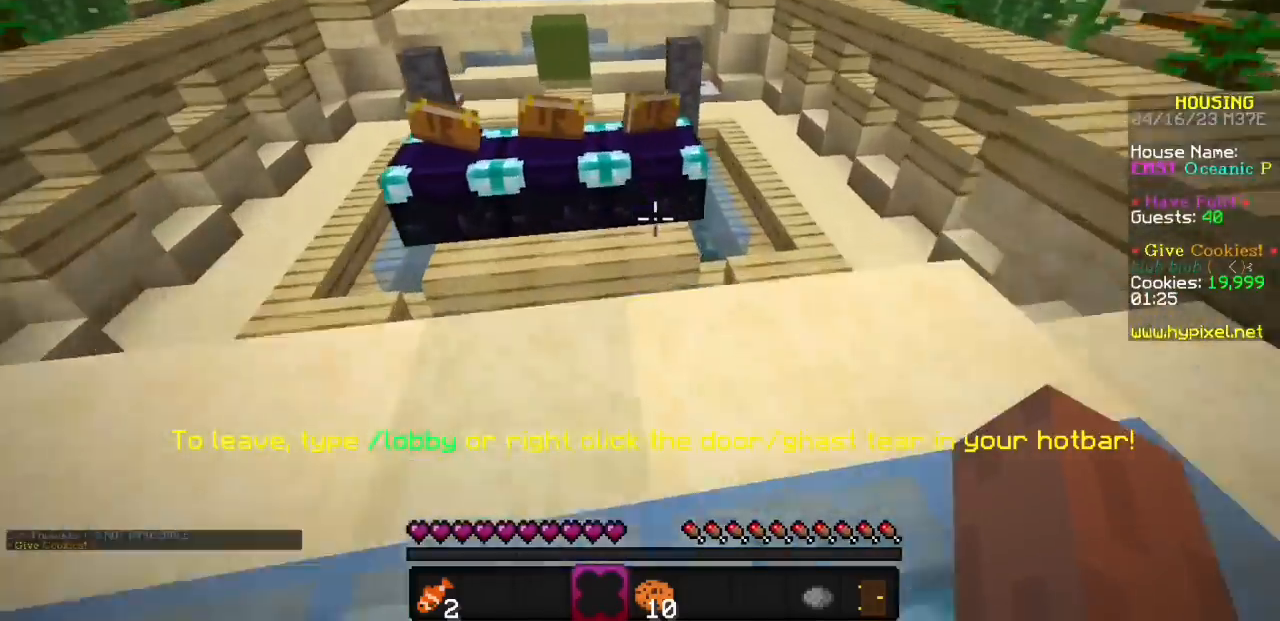
{"keys": [], "mouse": [], "events": []}
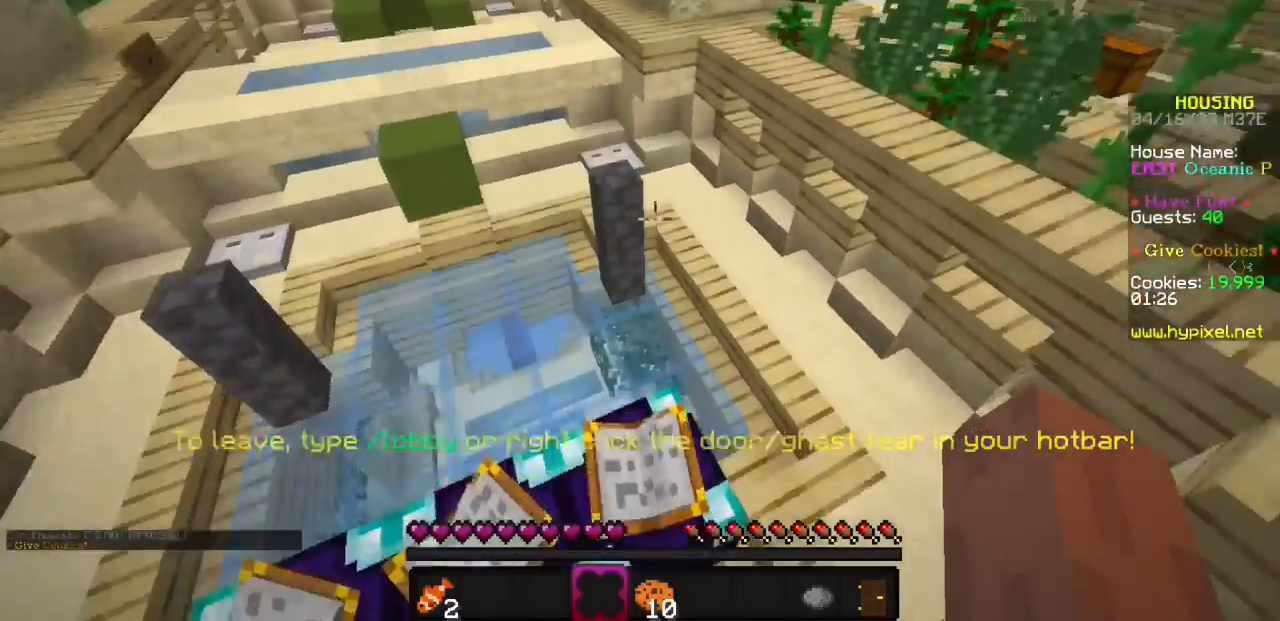
{"keys": [], "mouse": [], "events": []}
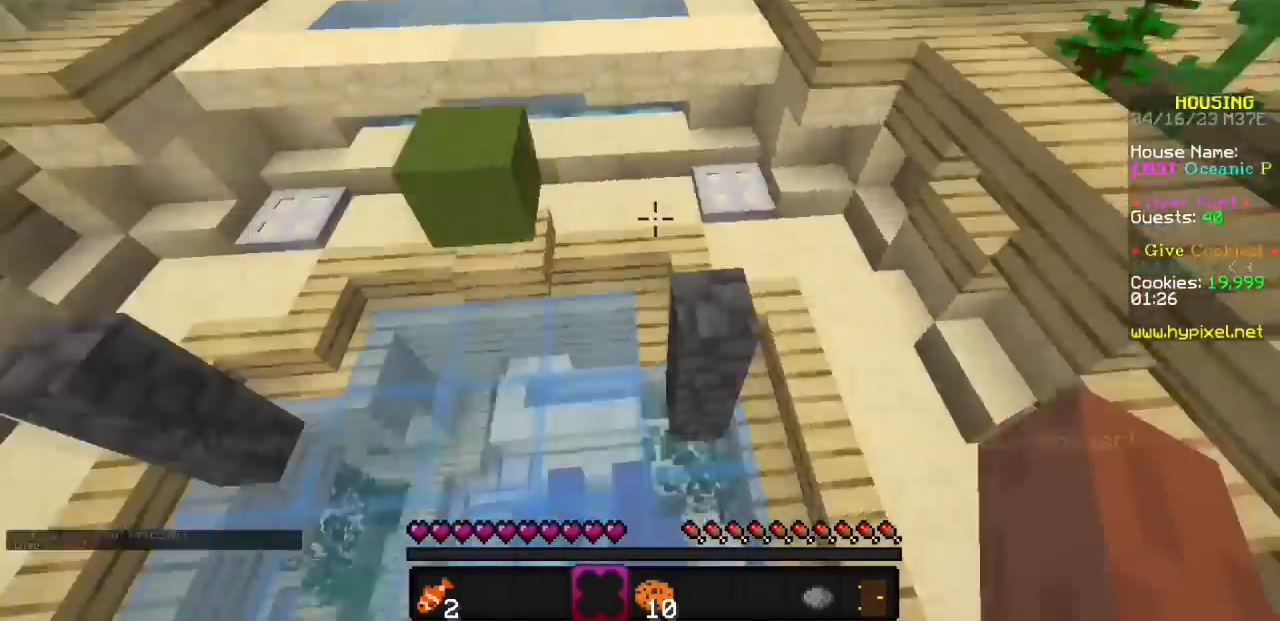
{"keys": [], "mouse": [], "events": []}
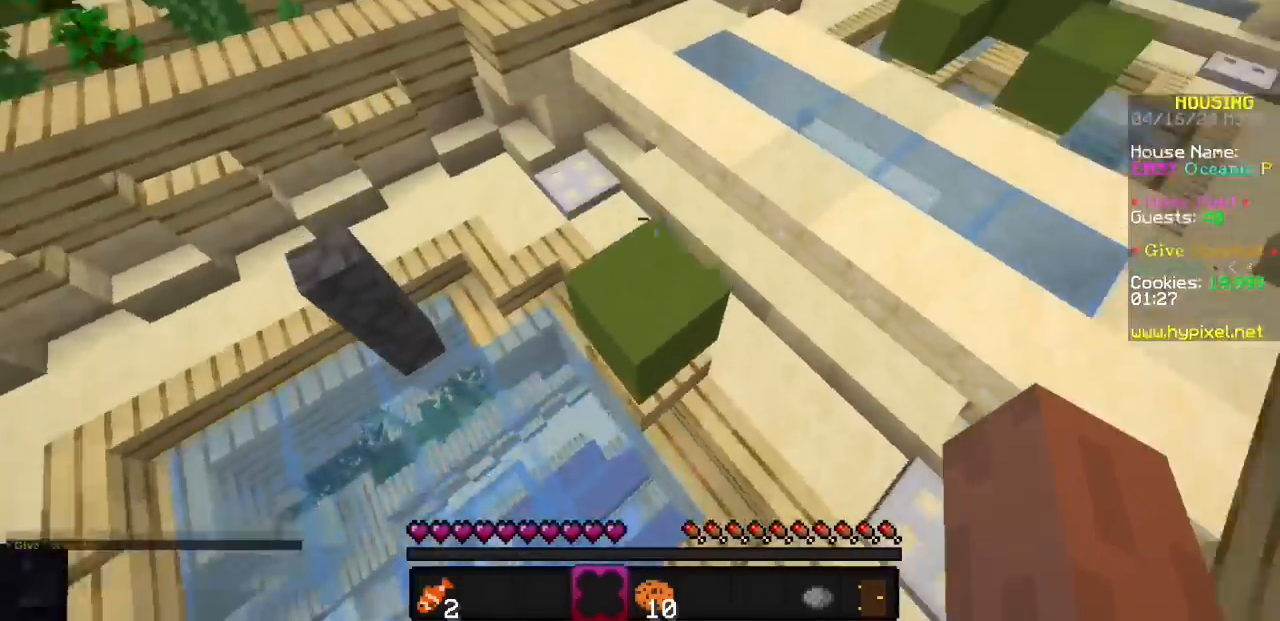
{"keys": [], "mouse": [], "events": []}
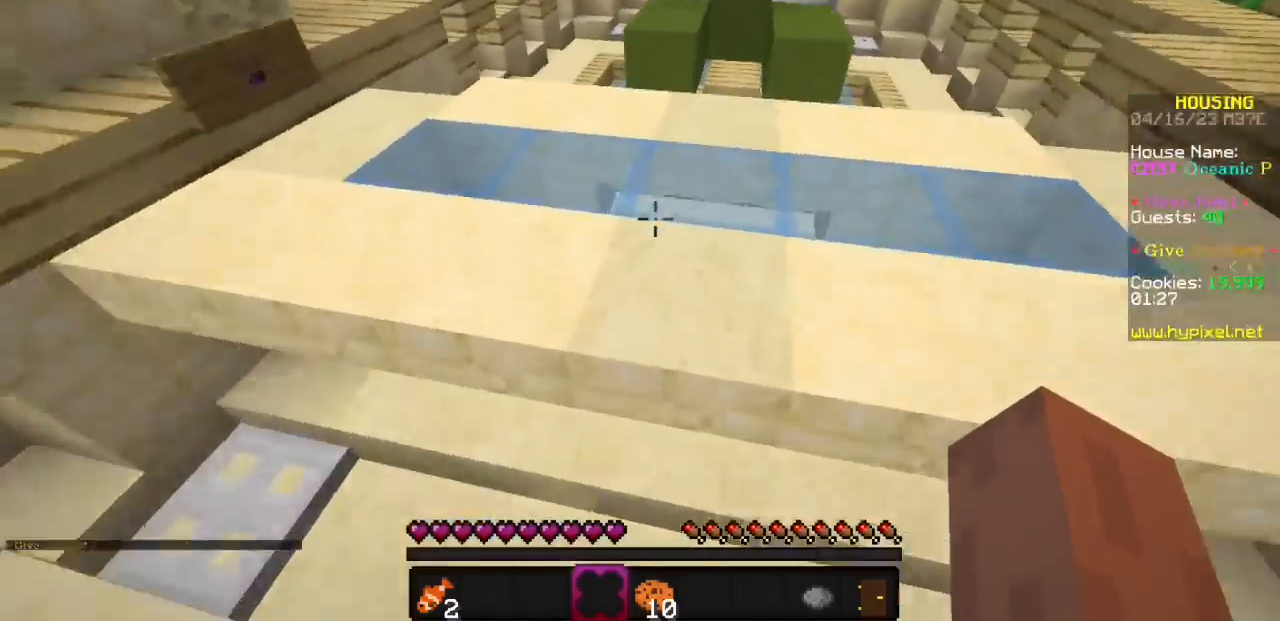
{"keys": [], "mouse": ["left"], "events": [[433, "mouse_left", "down"]]}
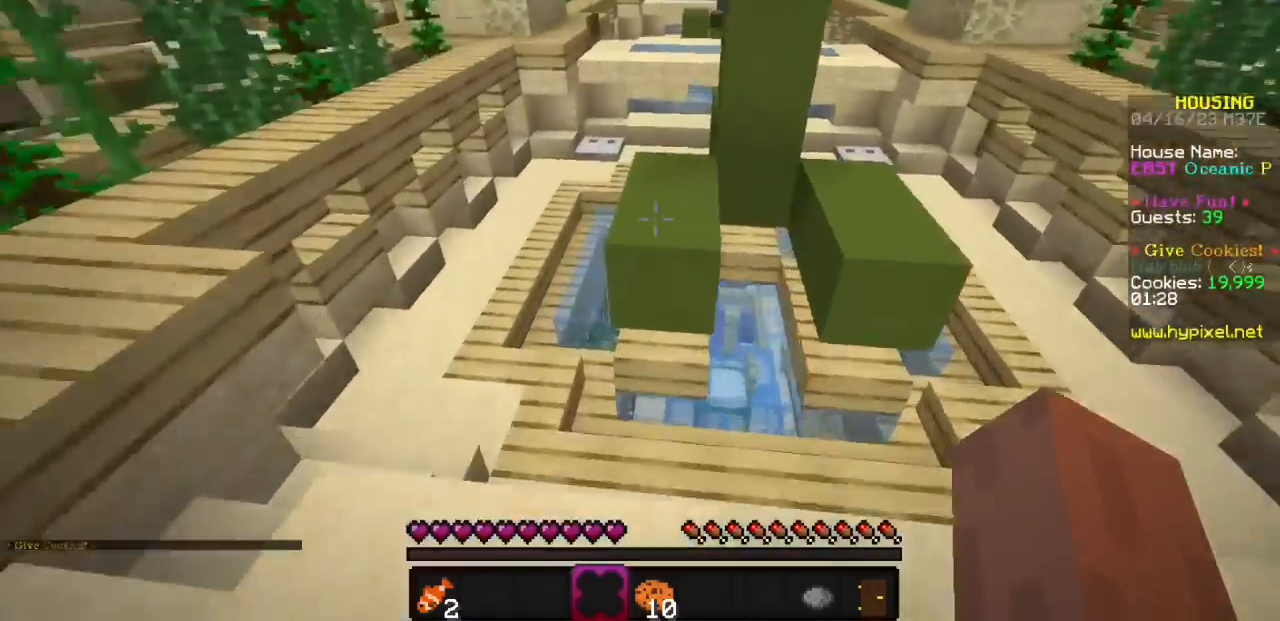
{"keys": [], "mouse": [], "events": [[33, "mouse_left", "up"]]}
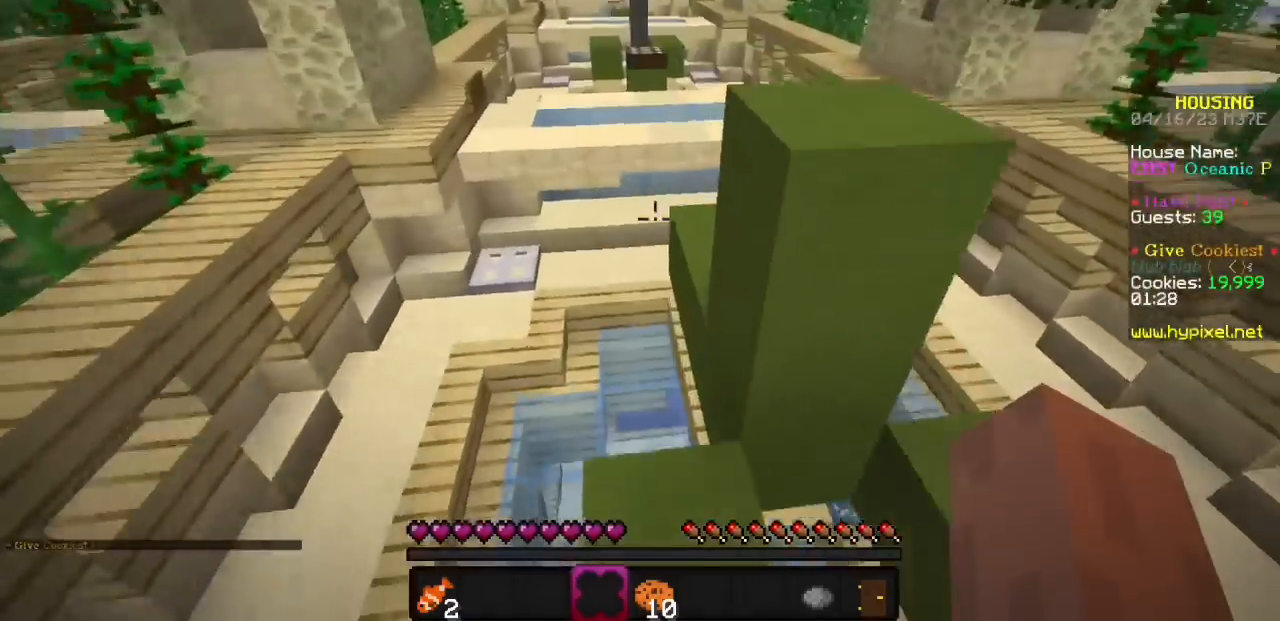
{"keys": [], "mouse": [], "events": []}
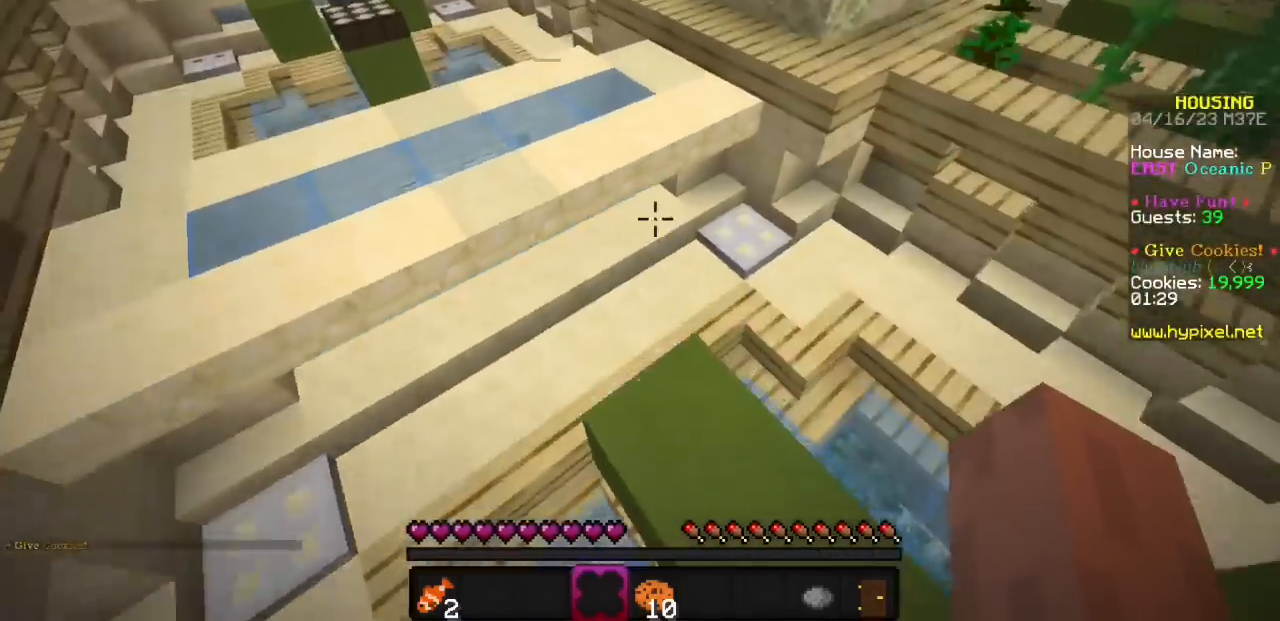
{"keys": [], "mouse": [], "events": []}
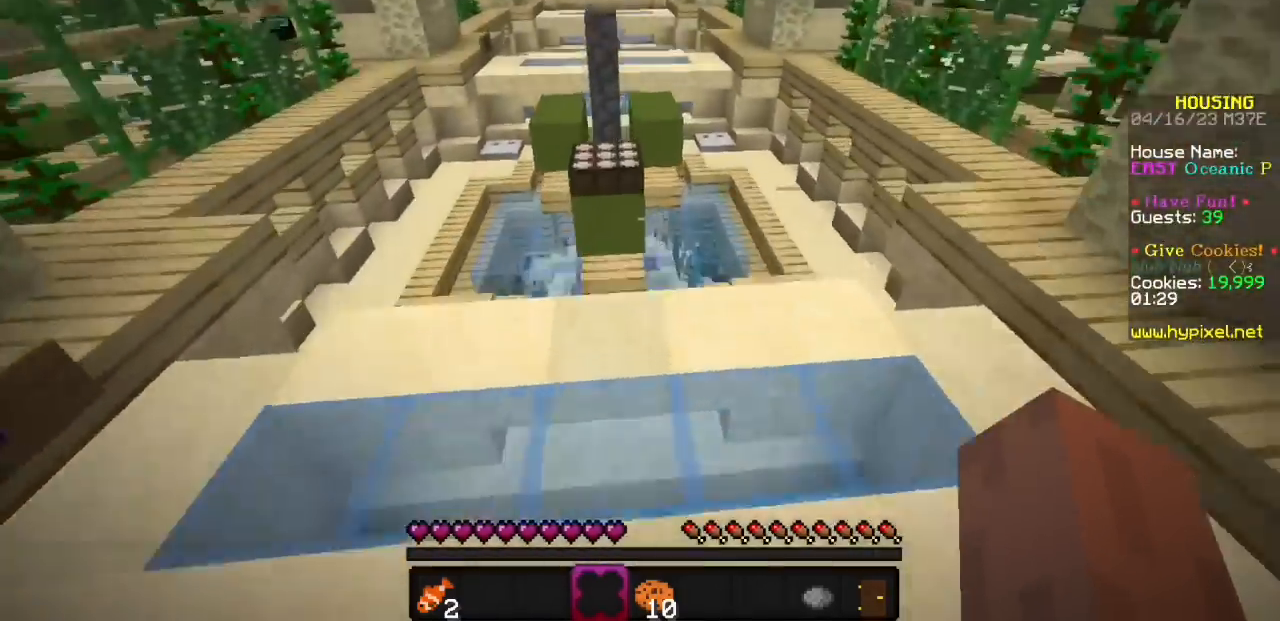
{"keys": [], "mouse": [], "events": []}
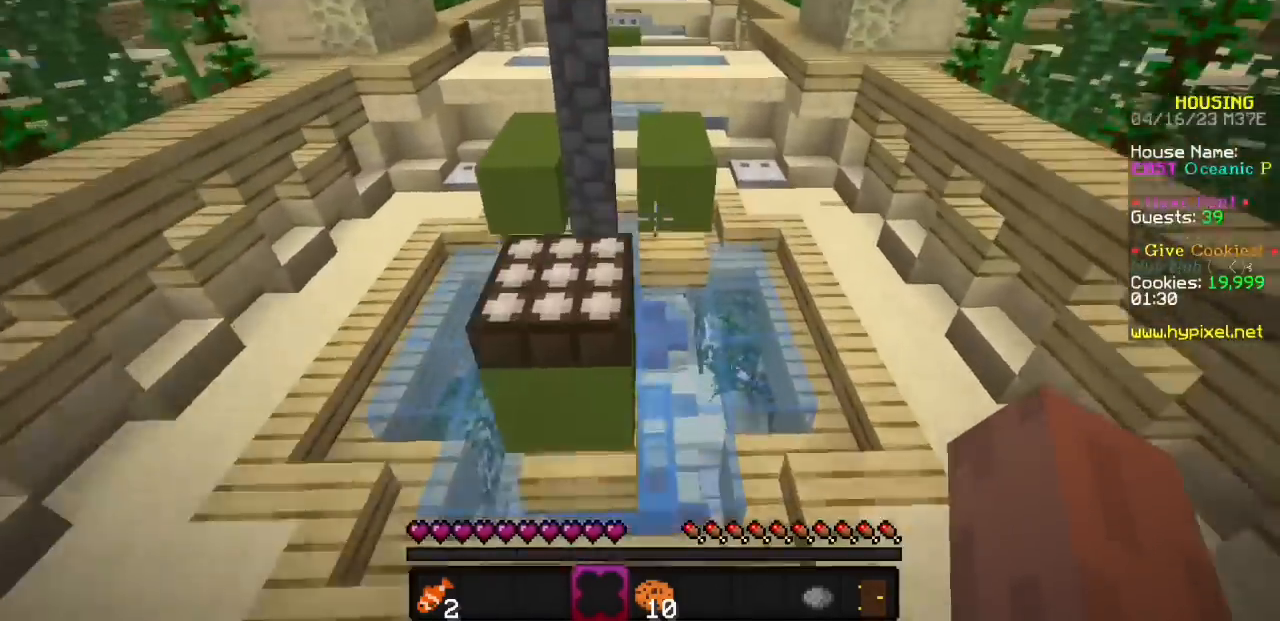
{"keys": [], "mouse": [], "events": []}
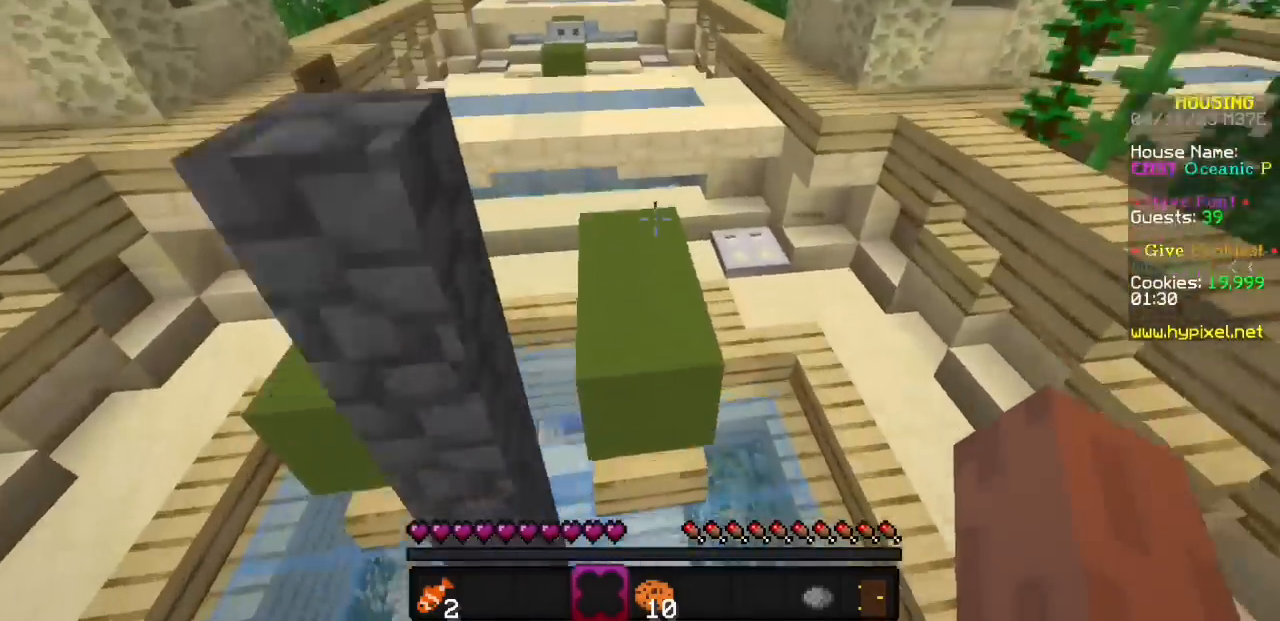
{"keys": [], "mouse": [], "events": []}
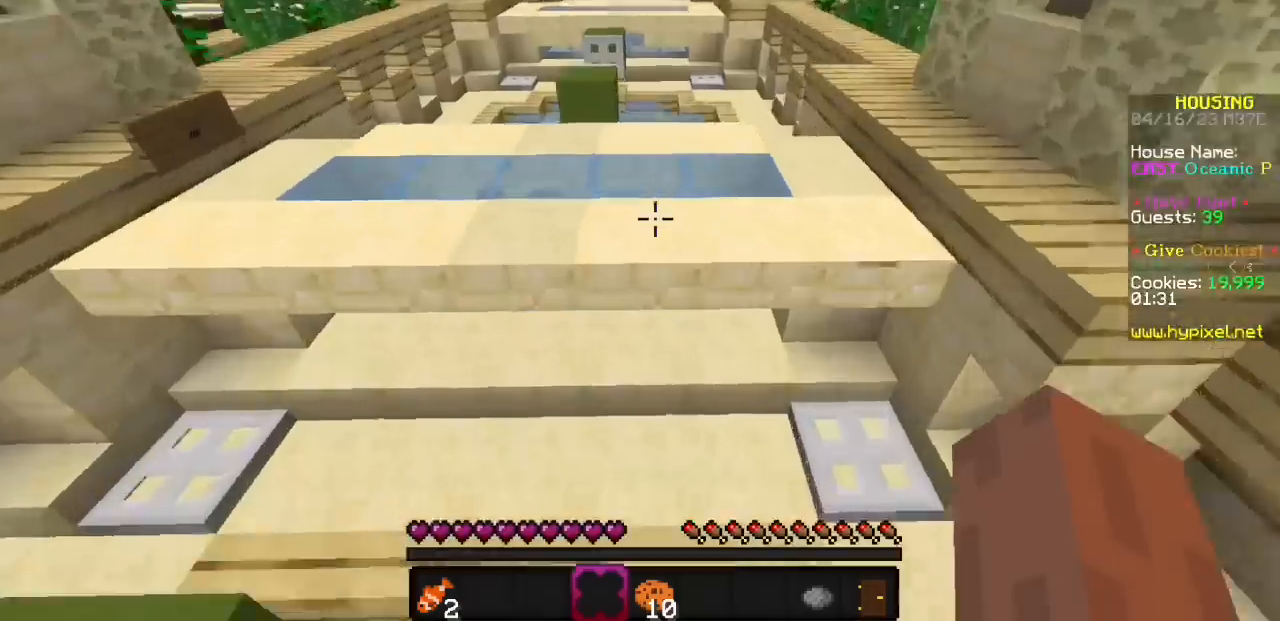
{"keys": [], "mouse": [], "events": []}
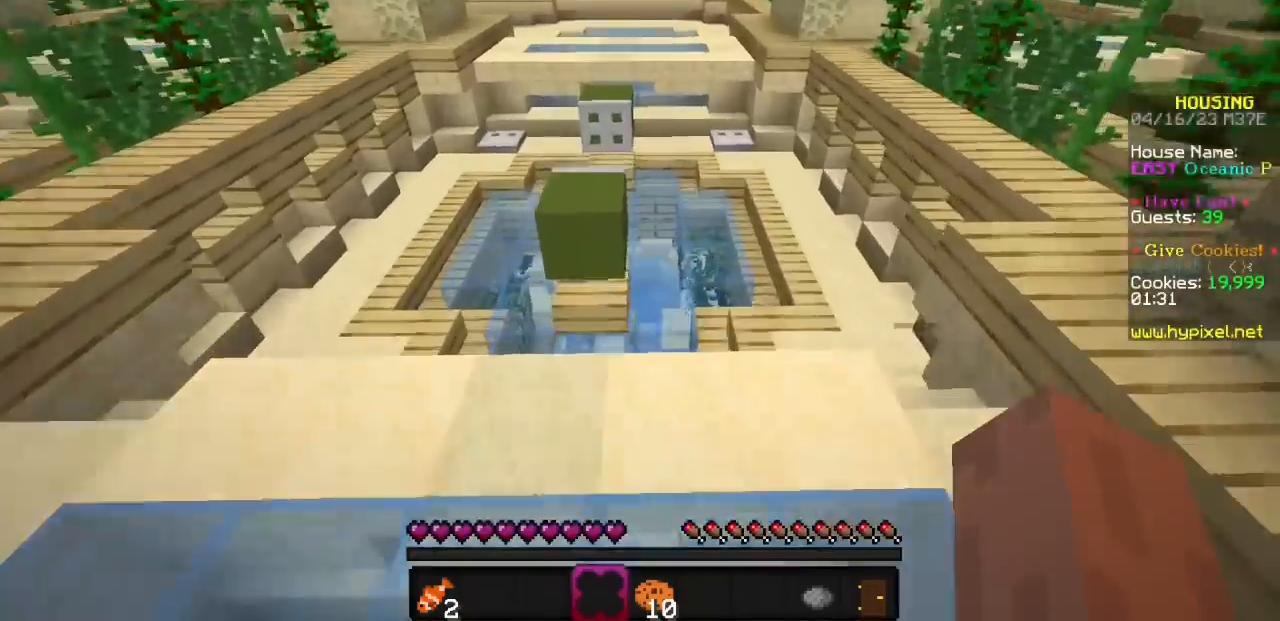
{"keys": [], "mouse": [], "events": []}
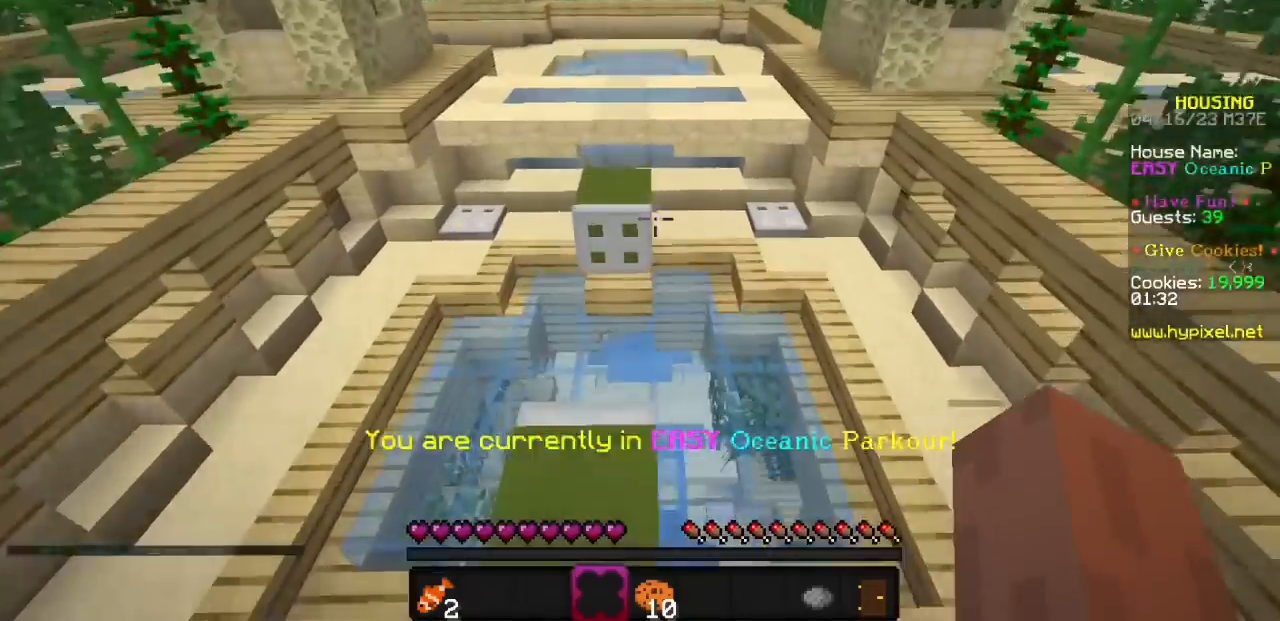
{"keys": [], "mouse": [], "events": []}
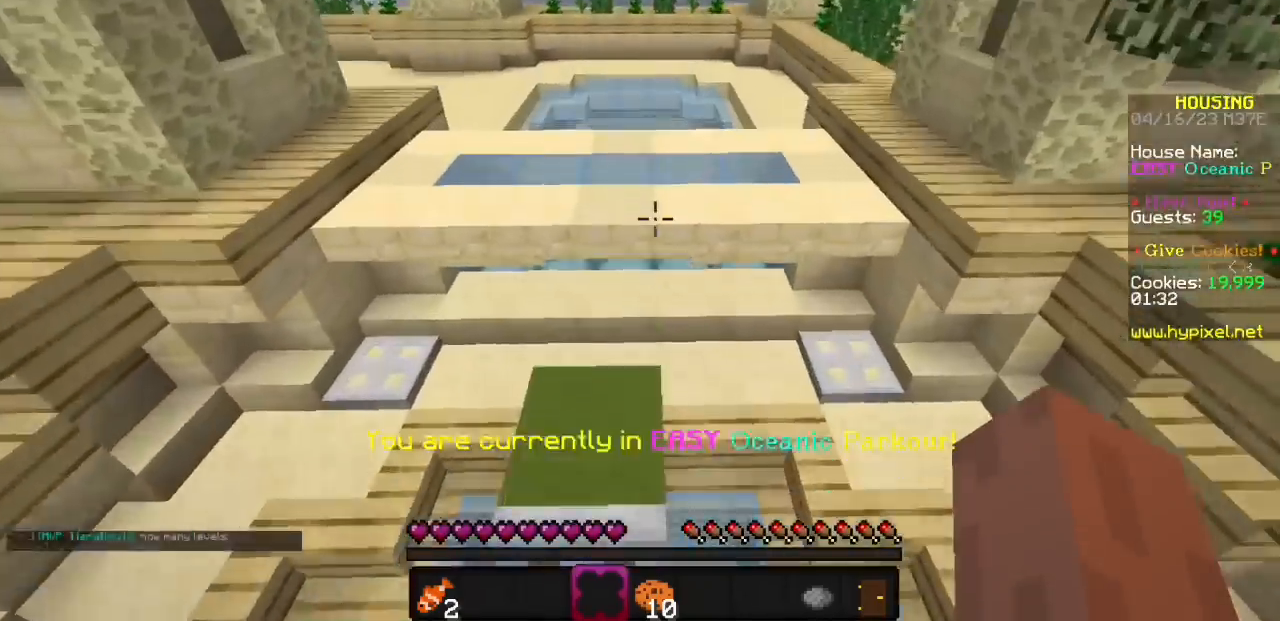
{"keys": [], "mouse": [], "events": []}
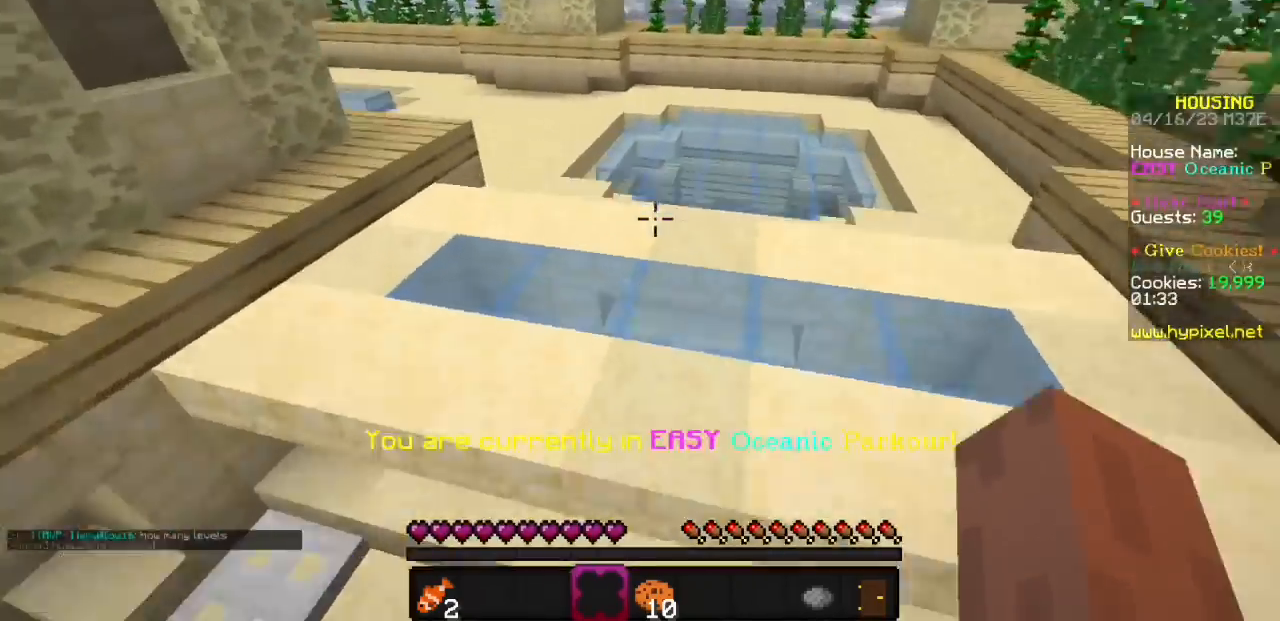
{"keys": [], "mouse": [], "events": []}
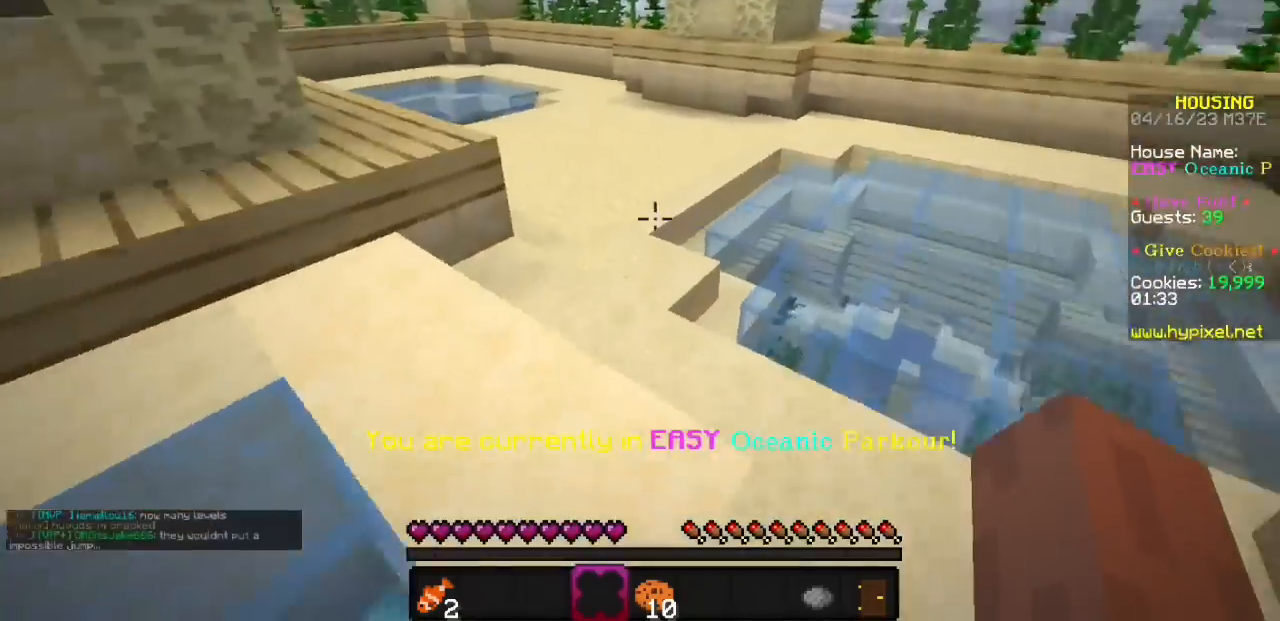
{"keys": [], "mouse": [], "events": [[33, "mouse_left", "down"], [233, "mouse_left", "up"]]}
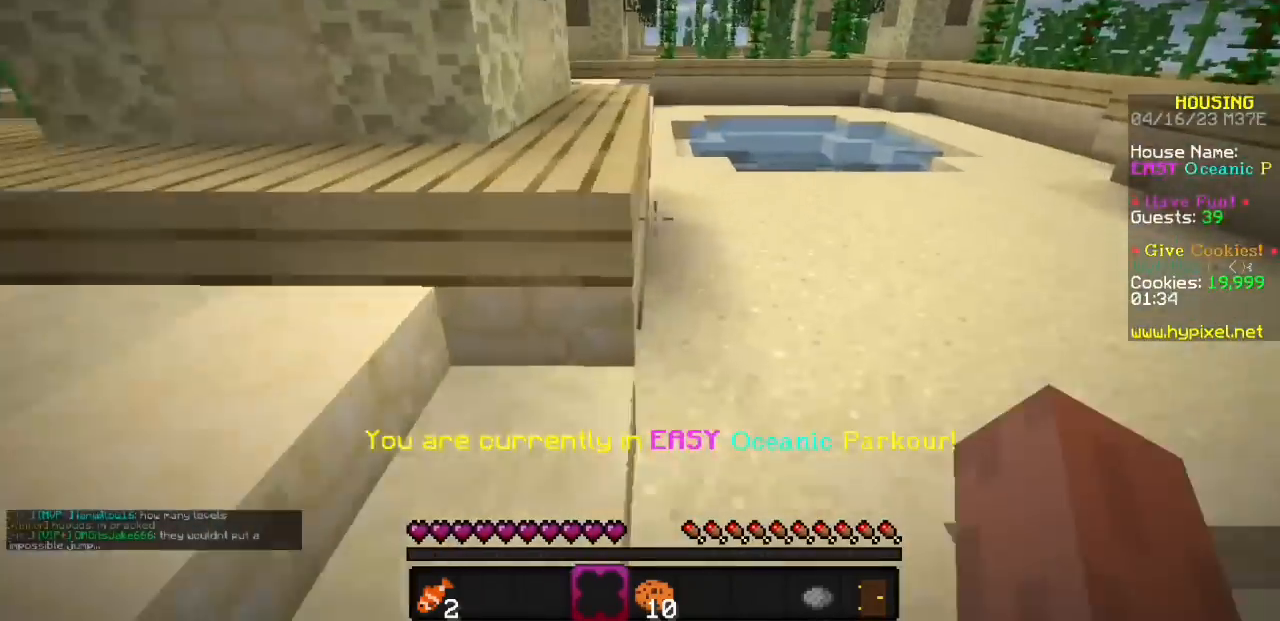
{"keys": [], "mouse": [], "events": []}
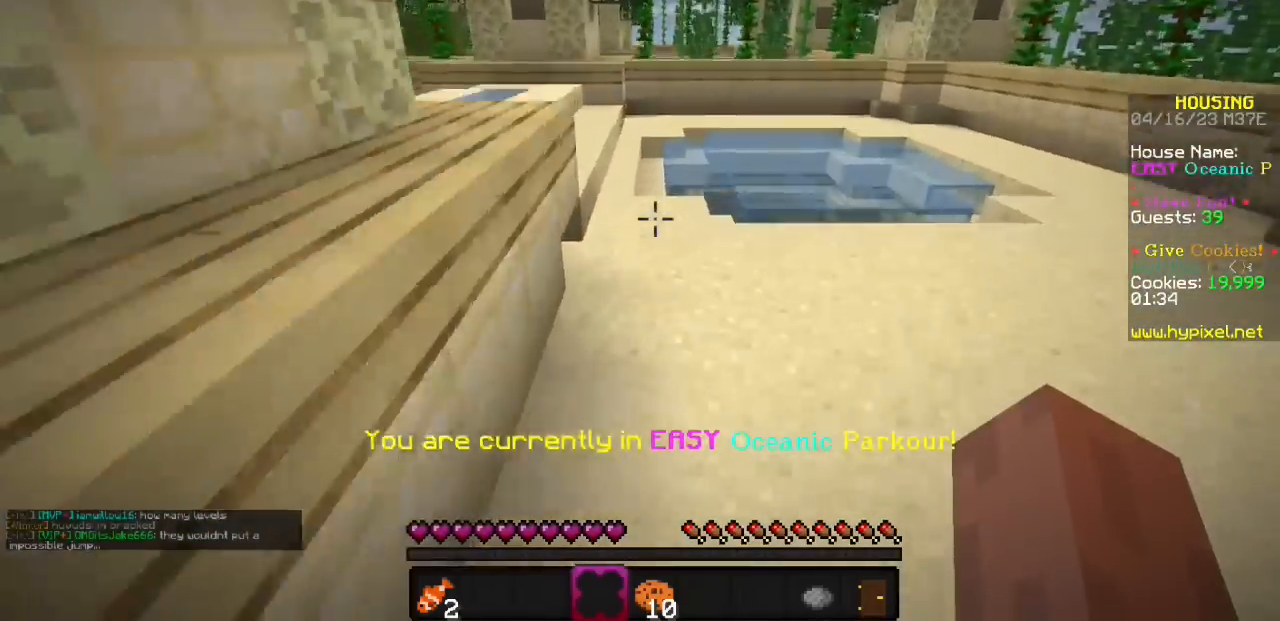
{"keys": [], "mouse": [], "events": []}
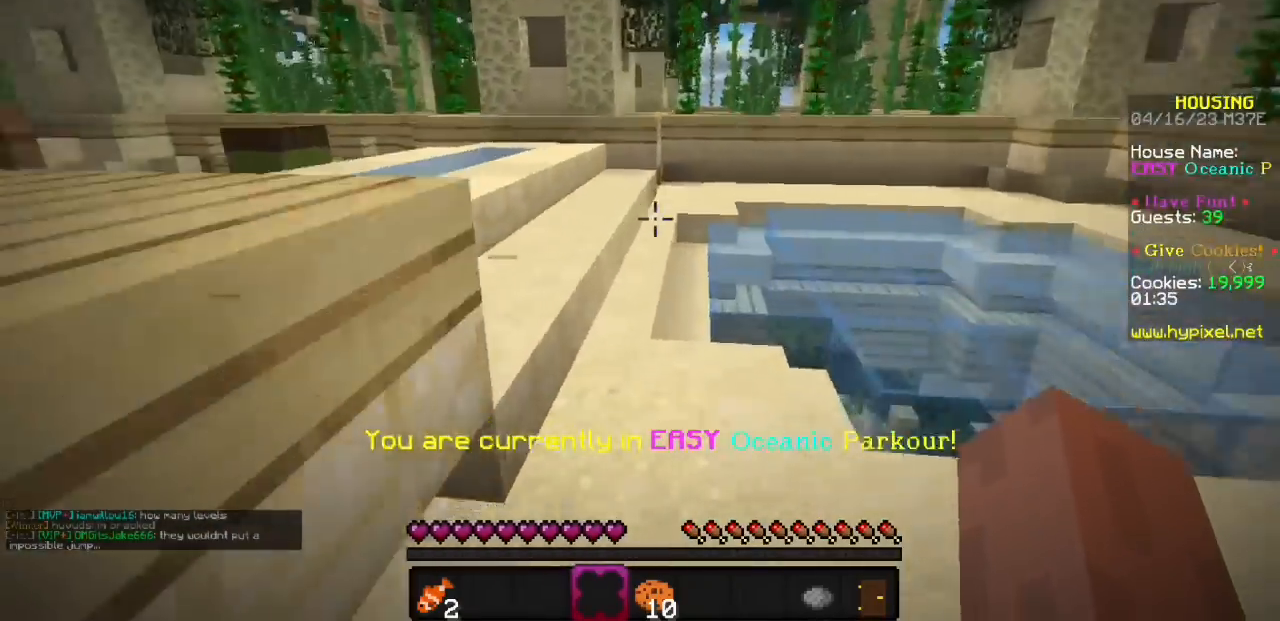
{"keys": [], "mouse": [], "events": []}
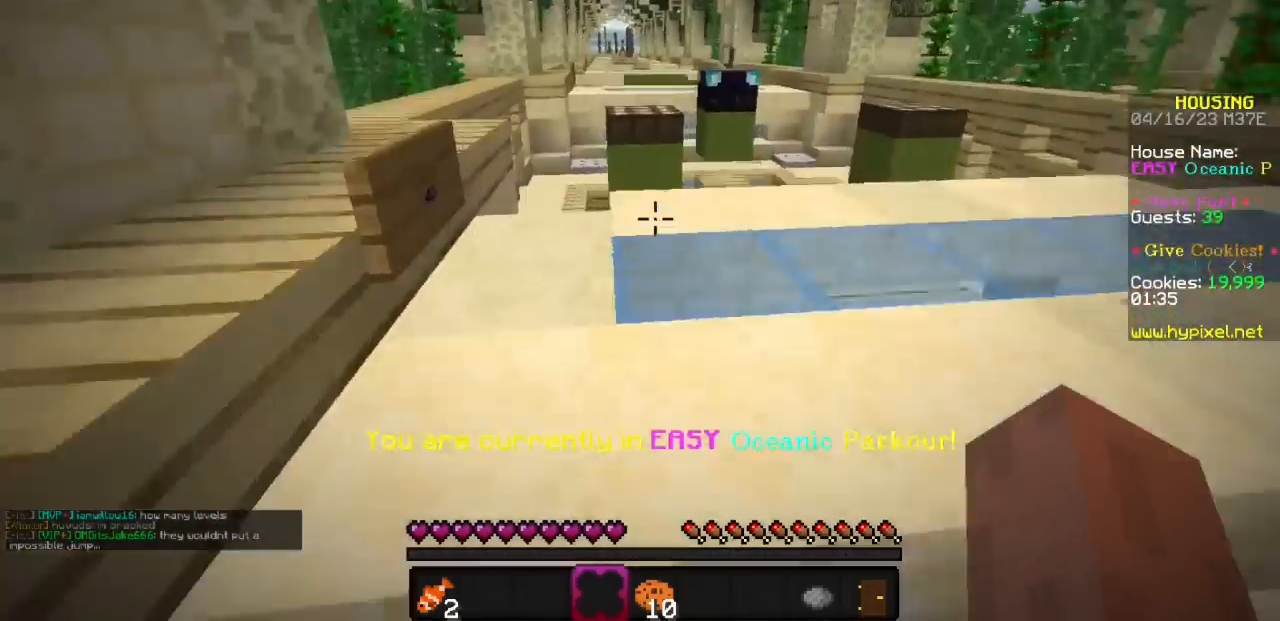
{"keys": [], "mouse": [], "events": [[100, "mouse_left", "down"], [233, "mouse_left", "up"]]}